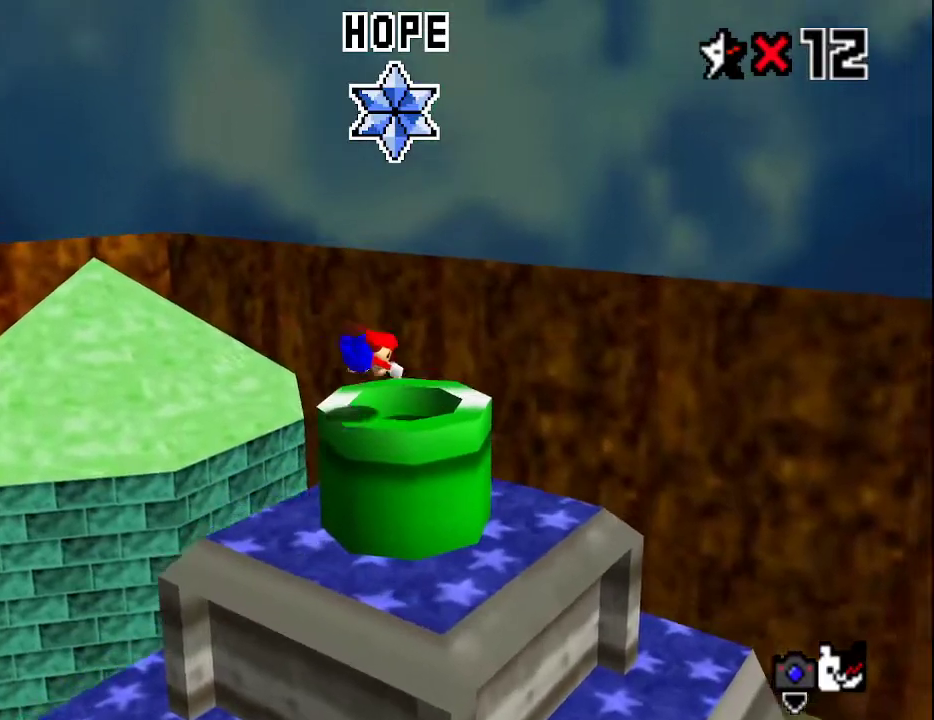
Gameplay with a controller (Nintendo layout); each line is a JSON object with the inputs held at the frame after it. "events" lists button and stick changes between this image and that frame as [ms after this image, input, new state], when the widget could be followed in between. Not read: L3 R3.
{"buttons": [], "left_stick": "up", "events": [[217, "left_stick", "center"], [433, "left_stick", "up"]]}
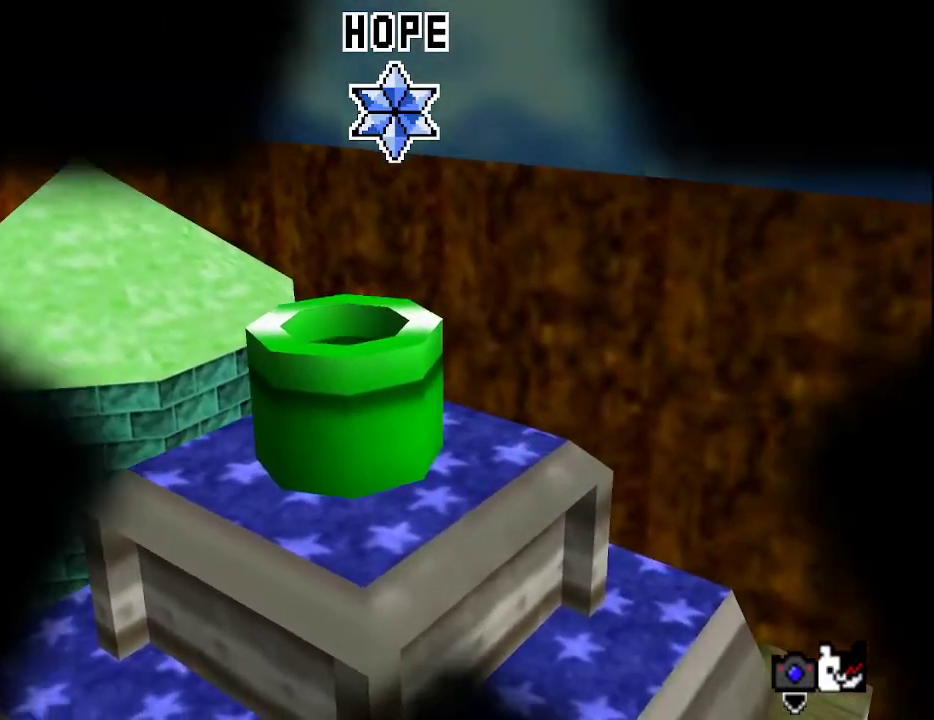
{"buttons": [], "left_stick": "up", "events": []}
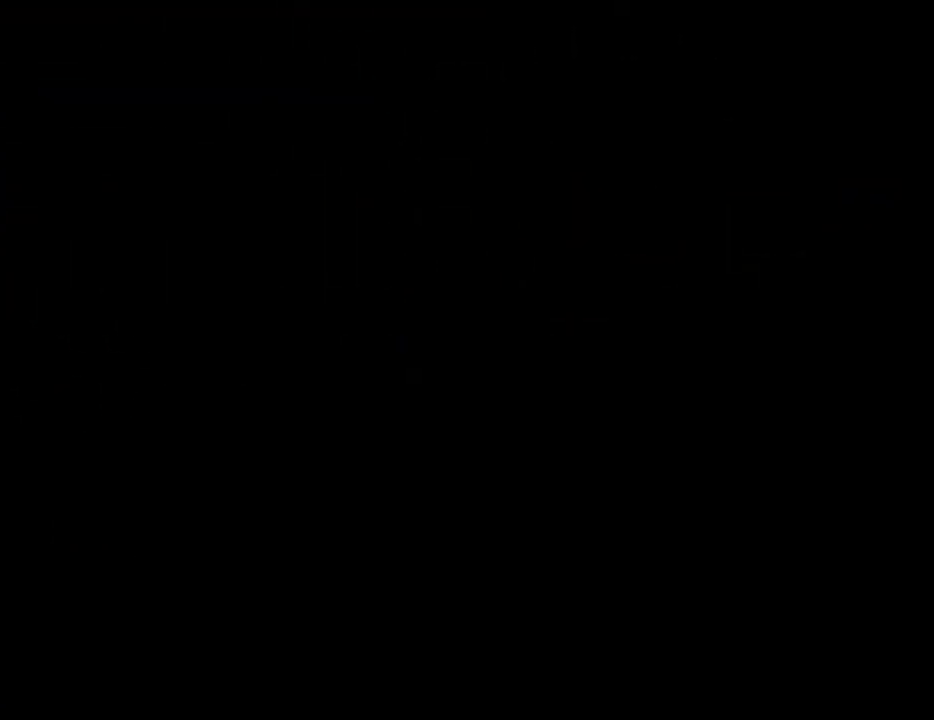
{"buttons": [], "left_stick": "up", "events": []}
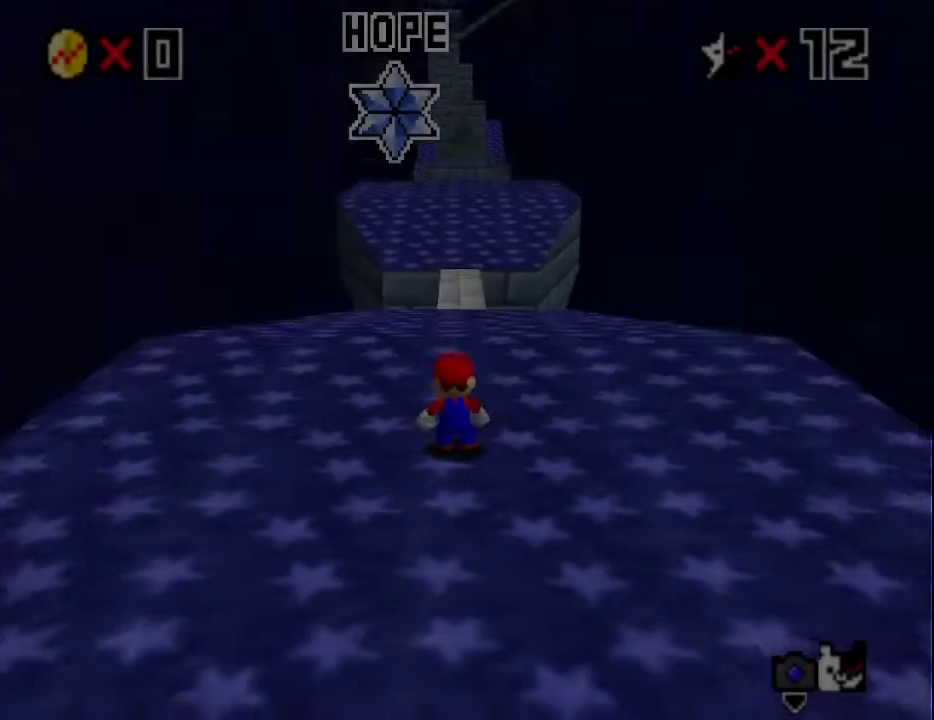
{"buttons": ["Z"], "left_stick": "up", "events": [[500, "Z", "down"]]}
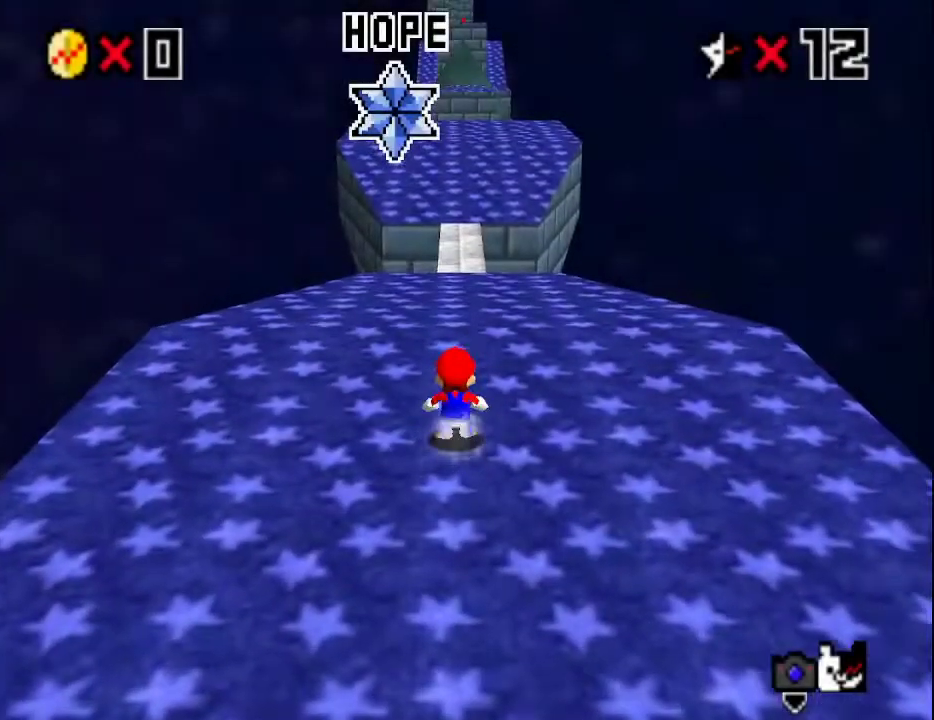
{"buttons": ["Z"], "left_stick": "up", "events": [[67, "A", "down"], [183, "A", "up"]]}
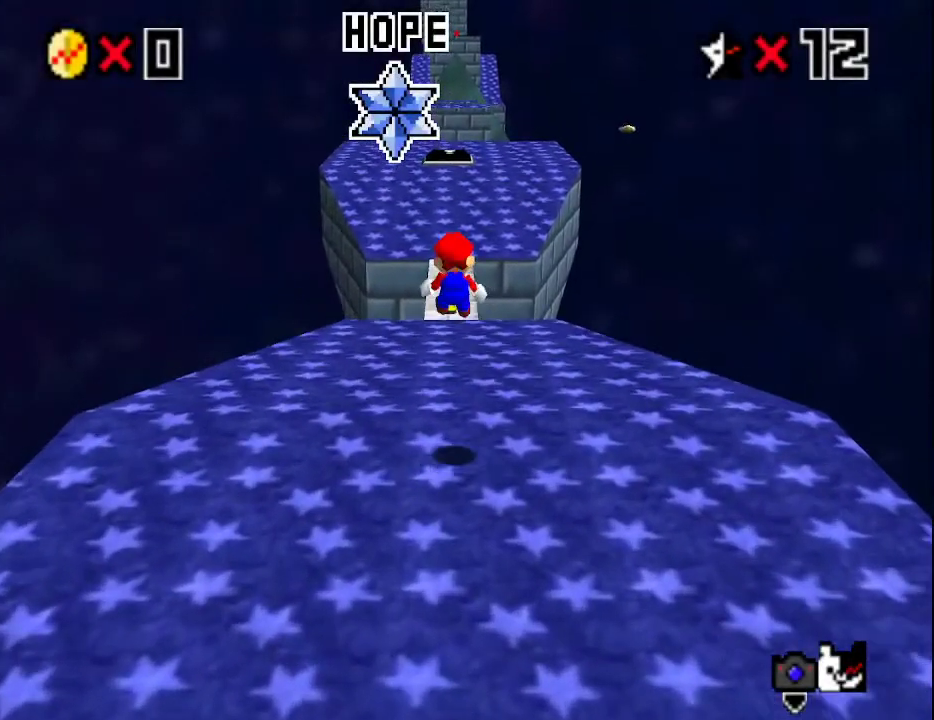
{"buttons": ["Z"], "left_stick": "up", "events": []}
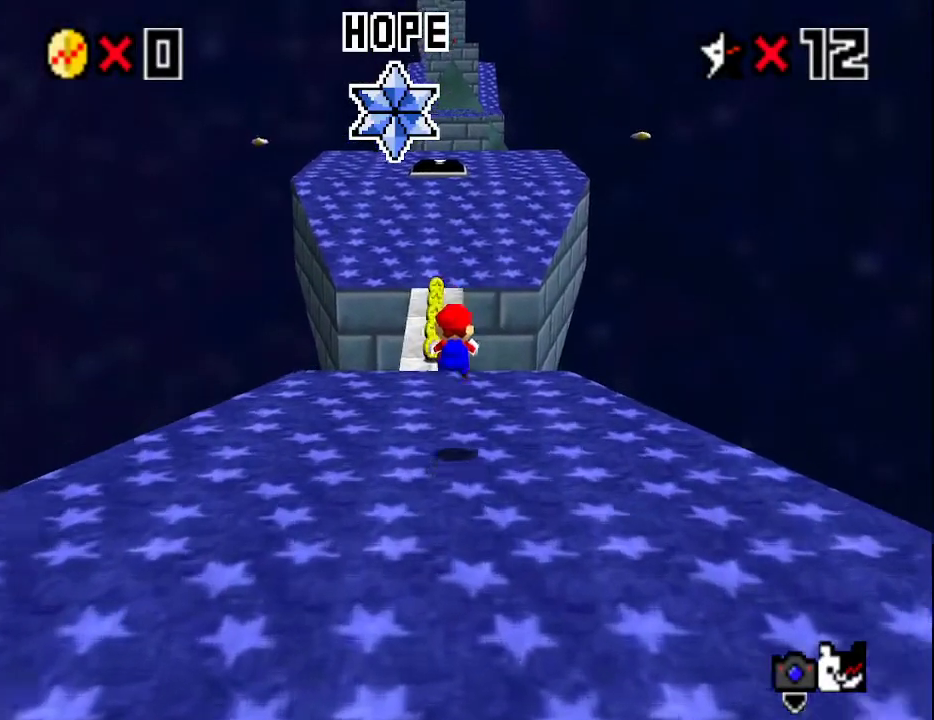
{"buttons": ["A", "Z"], "left_stick": "up", "events": [[317, "A", "down"]]}
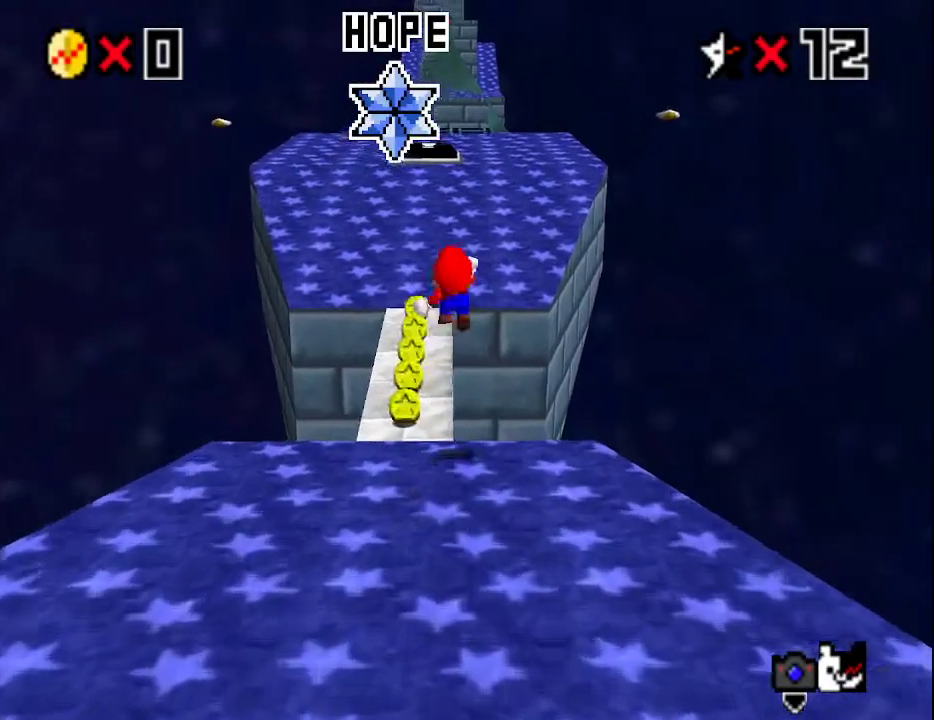
{"buttons": [], "left_stick": "up", "events": [[33, "A", "up"], [283, "Z", "up"]]}
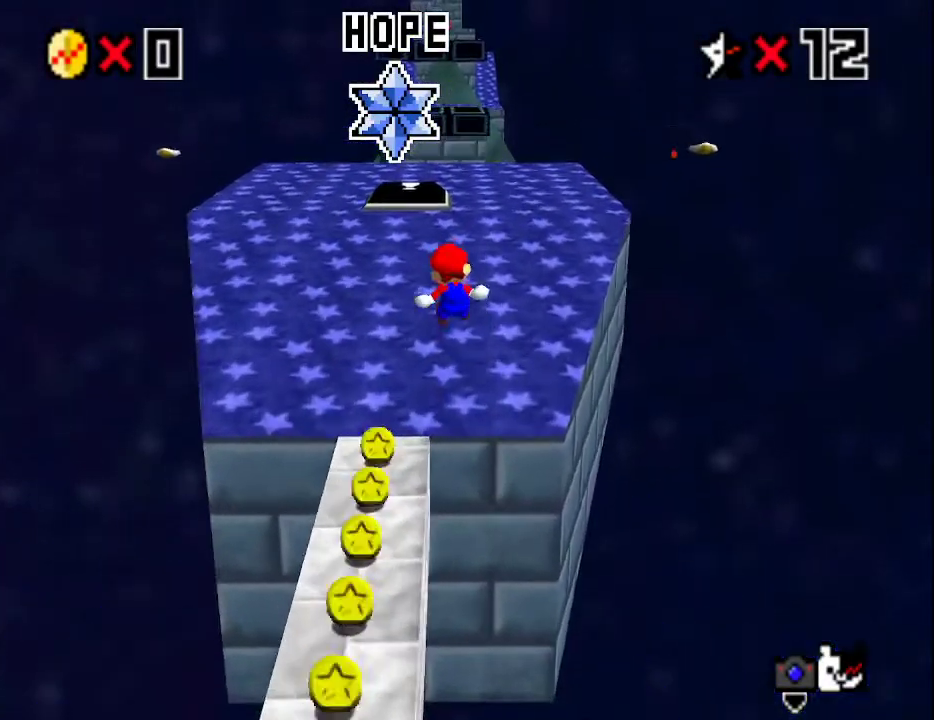
{"buttons": [], "left_stick": "up", "events": []}
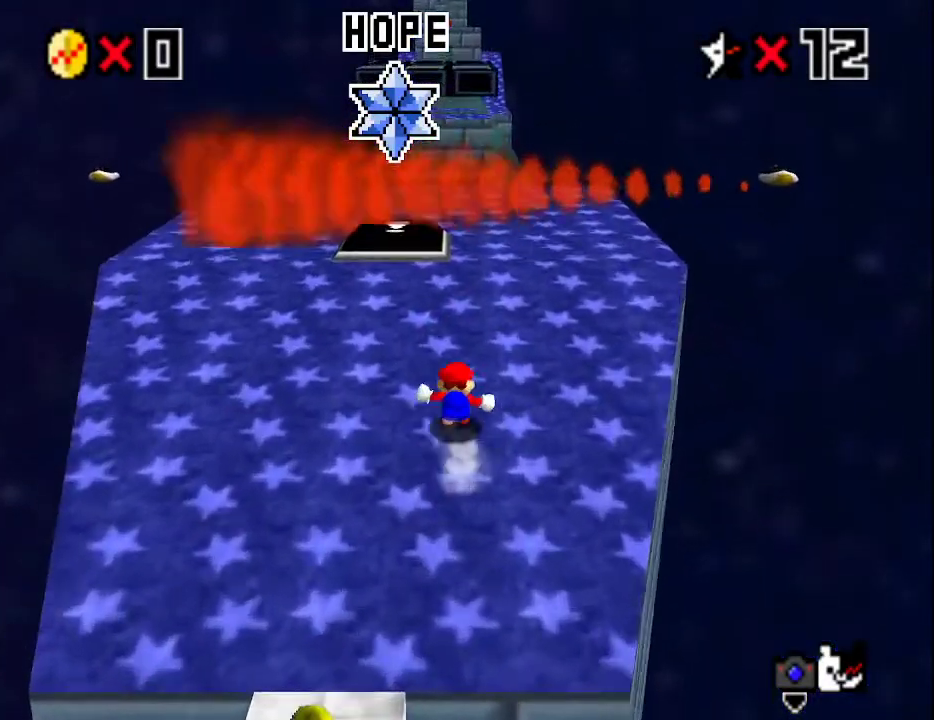
{"buttons": [], "left_stick": "up", "events": [[133, "A", "down"], [133, "B", "down"], [300, "A", "up"], [300, "B", "up"]]}
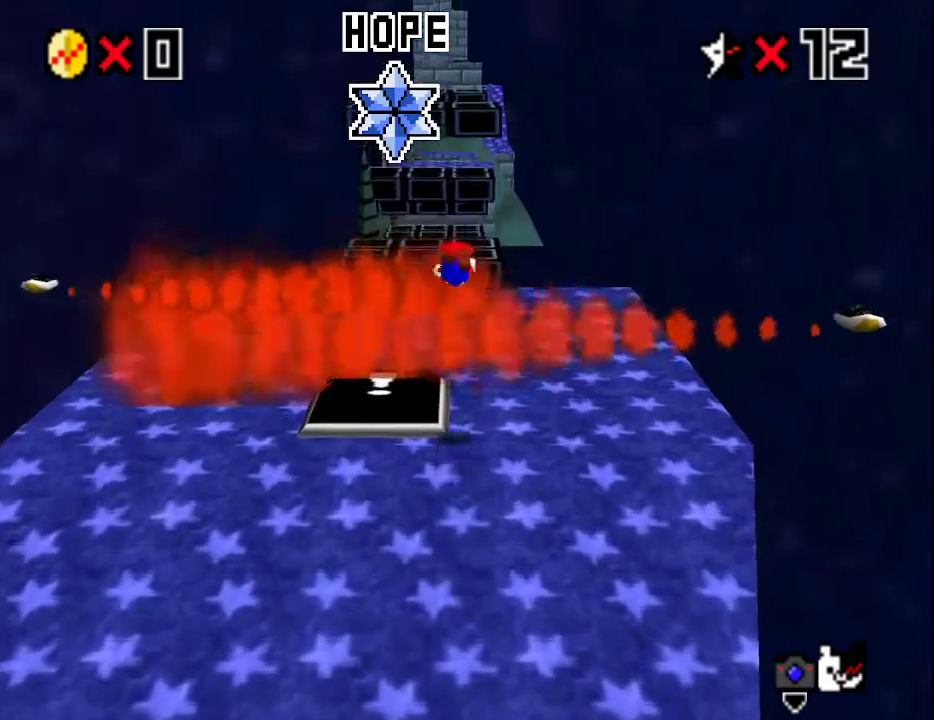
{"buttons": [], "left_stick": "up", "events": []}
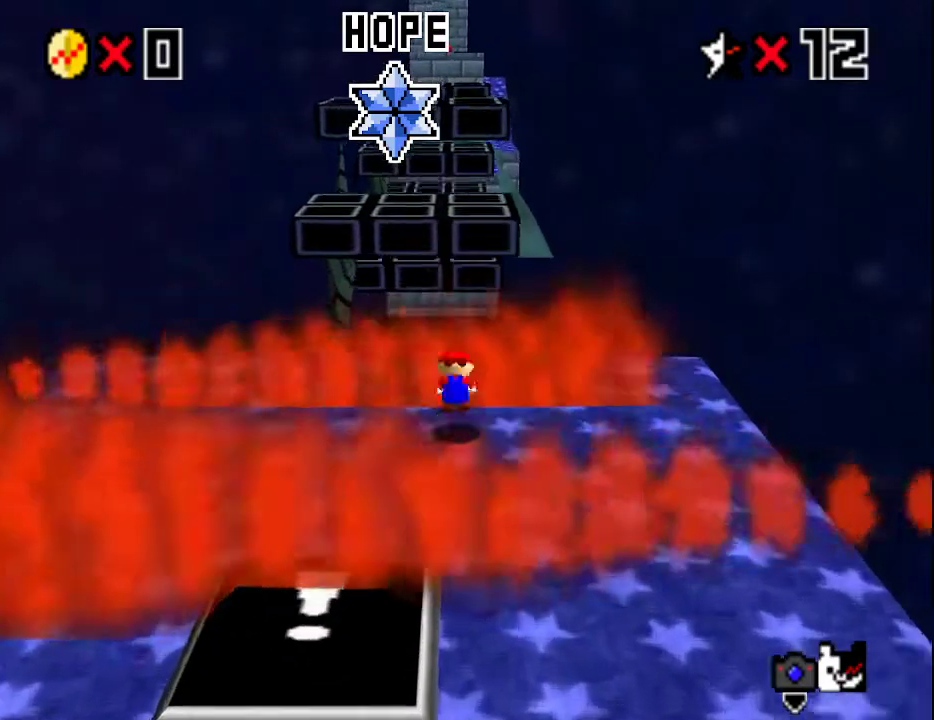
{"buttons": [], "left_stick": "up", "events": [[17, "A", "down"], [17, "B", "down"], [133, "B", "up"], [167, "A", "up"]]}
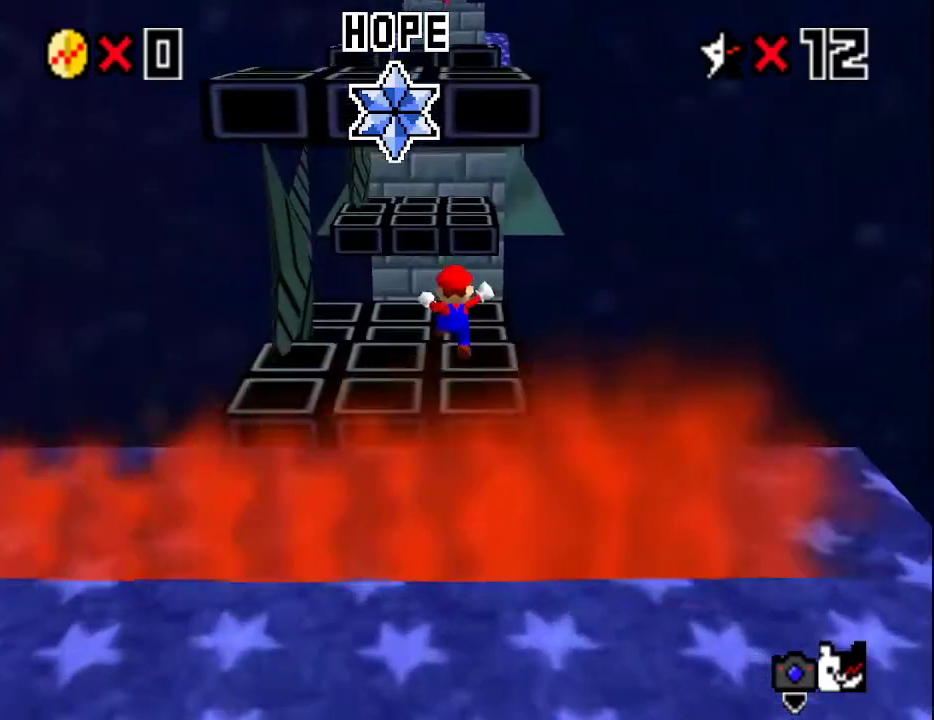
{"buttons": ["Z"], "left_stick": "up", "events": [[300, "Z", "down"], [333, "A", "down"], [467, "A", "up"]]}
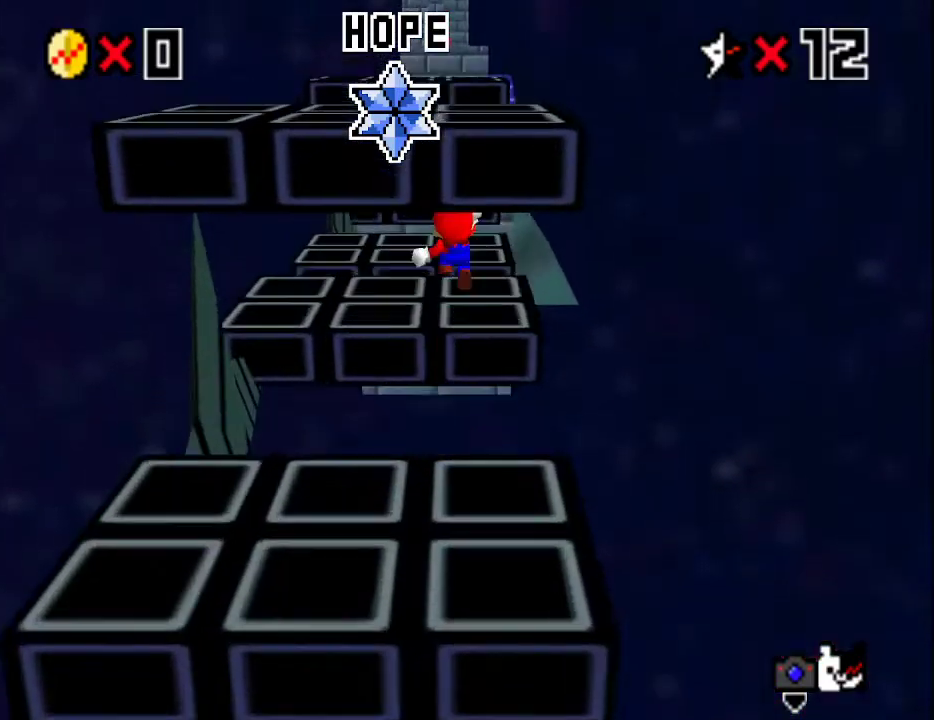
{"buttons": ["Z"], "left_stick": "up", "events": []}
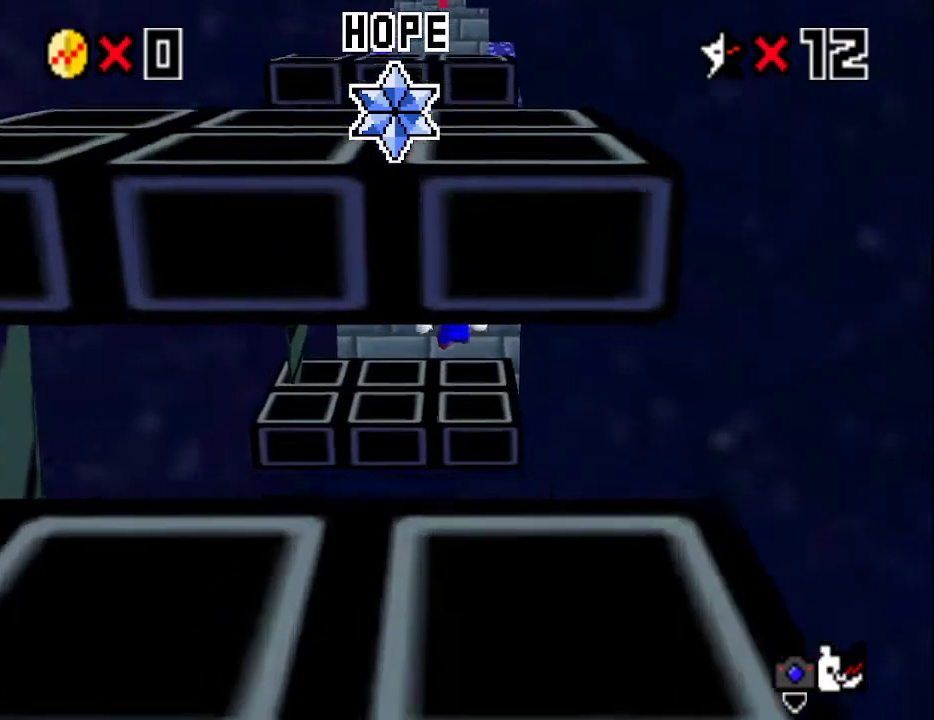
{"buttons": ["Z"], "left_stick": "up-right", "events": [[150, "left_stick", "up-right"], [333, "A", "down"], [500, "A", "up"]]}
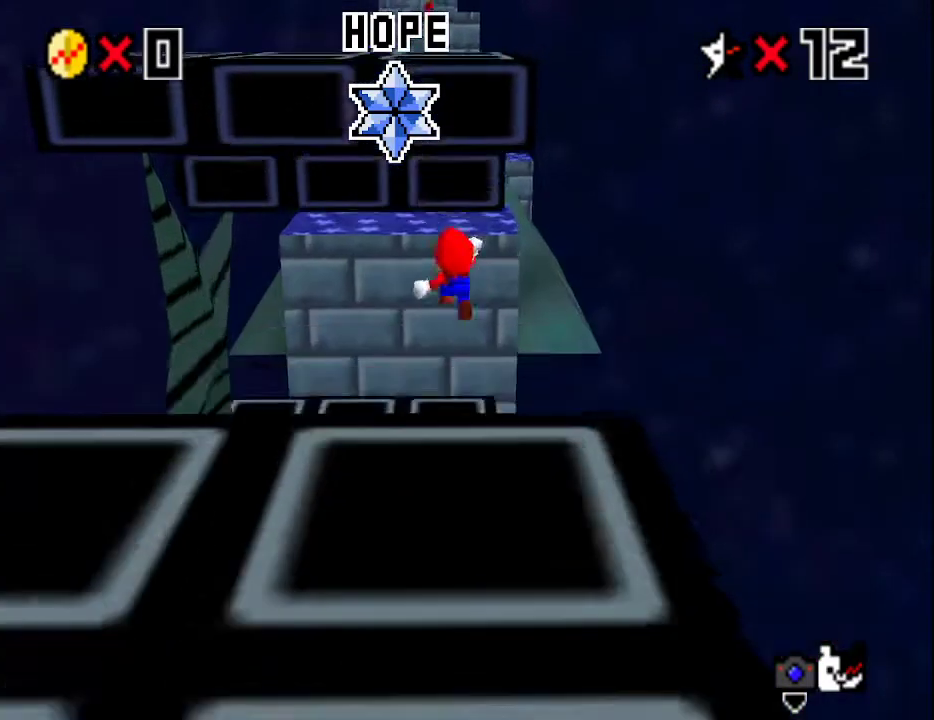
{"buttons": ["Z"], "left_stick": "up-right", "events": []}
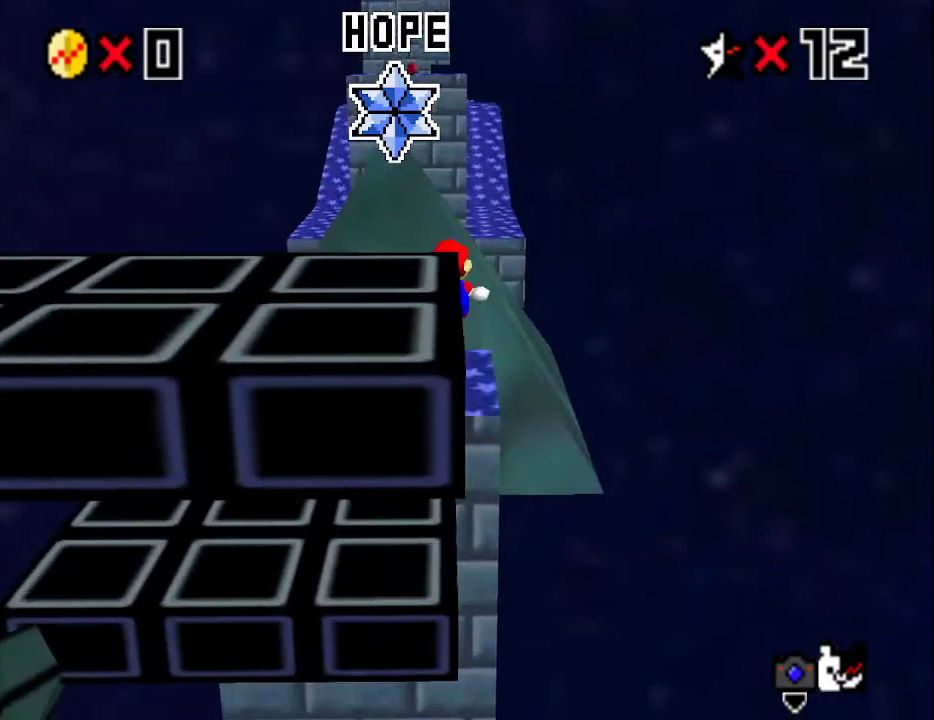
{"buttons": ["Z"], "left_stick": "up-right", "events": []}
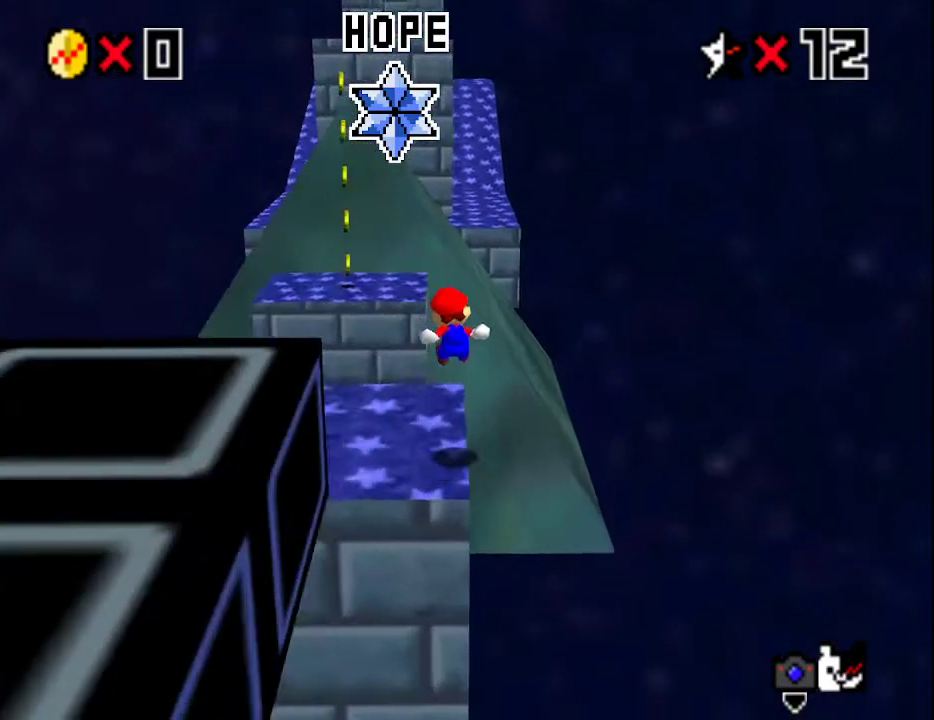
{"buttons": ["Z"], "left_stick": "up", "events": [[50, "left_stick", "up"], [267, "A", "down"], [400, "A", "up"]]}
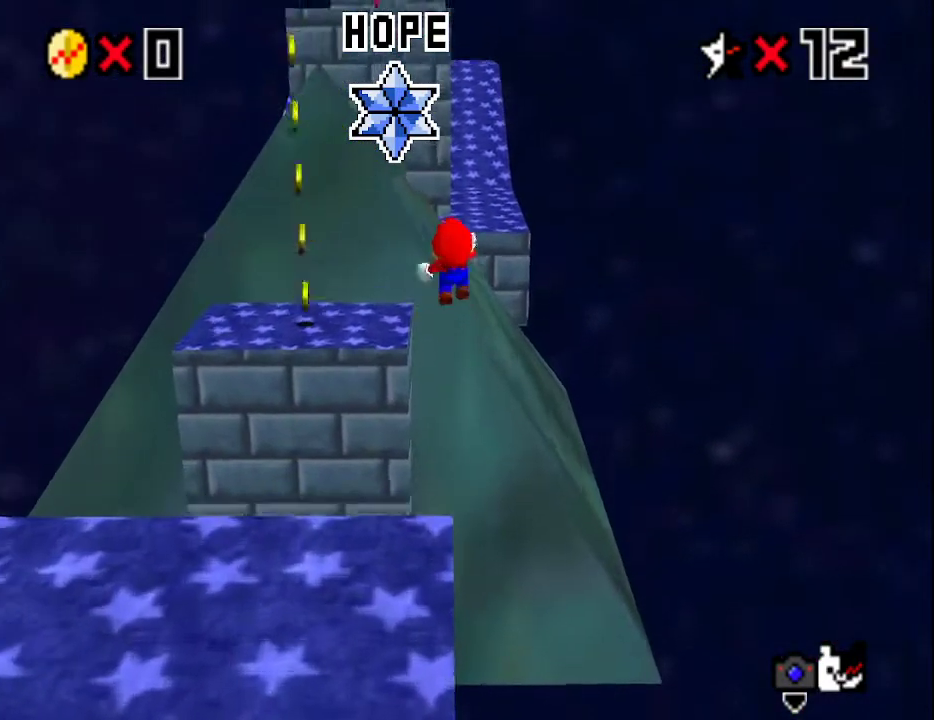
{"buttons": ["Z"], "left_stick": "up", "events": []}
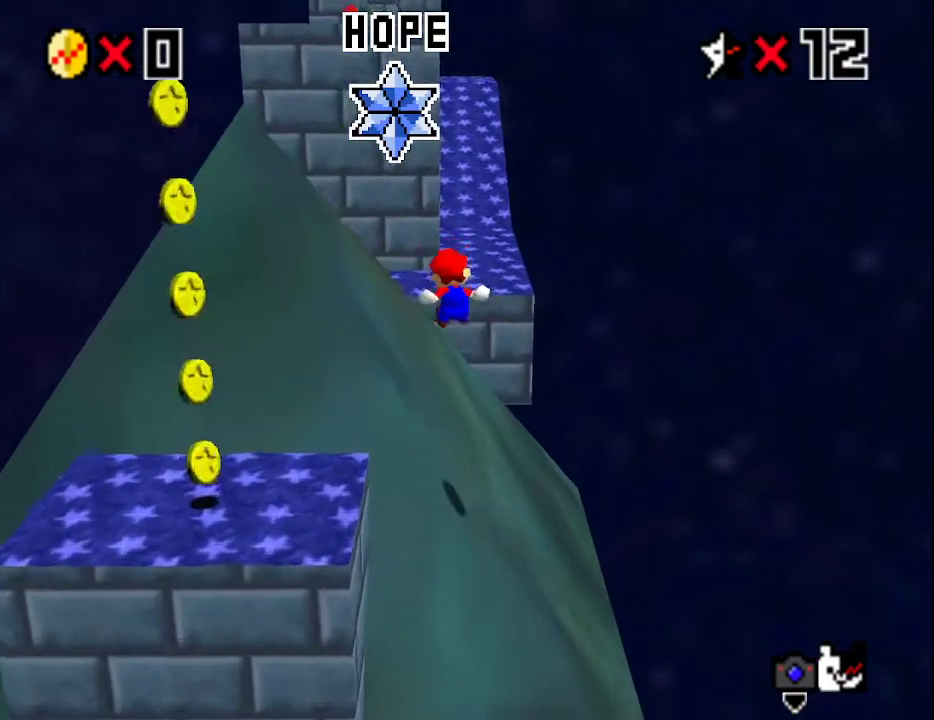
{"buttons": ["A", "B", "Z"], "left_stick": "up", "events": [[467, "A", "down"], [500, "B", "down"]]}
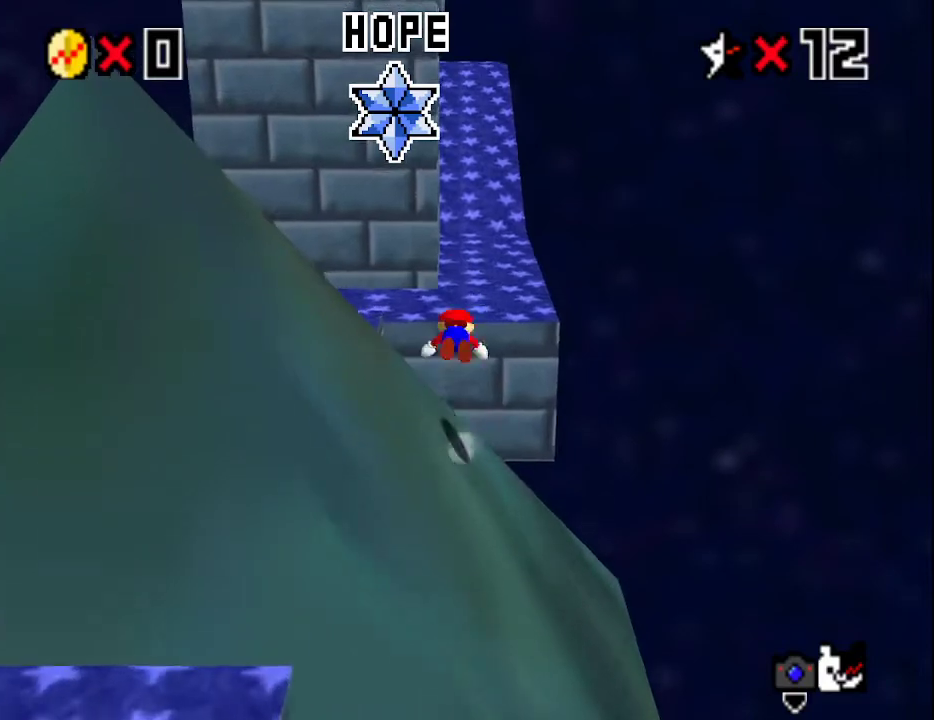
{"buttons": [], "left_stick": "up", "events": [[150, "A", "up"], [150, "B", "up"], [217, "Z", "up"]]}
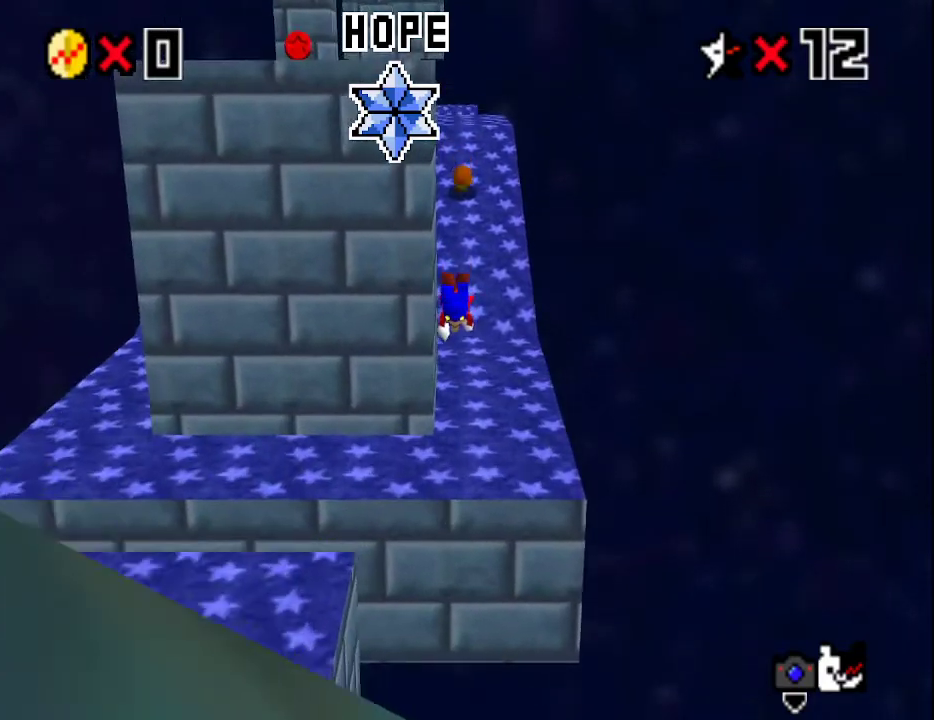
{"buttons": ["A", "B"], "left_stick": "up", "events": [[467, "A", "down"], [500, "B", "down"]]}
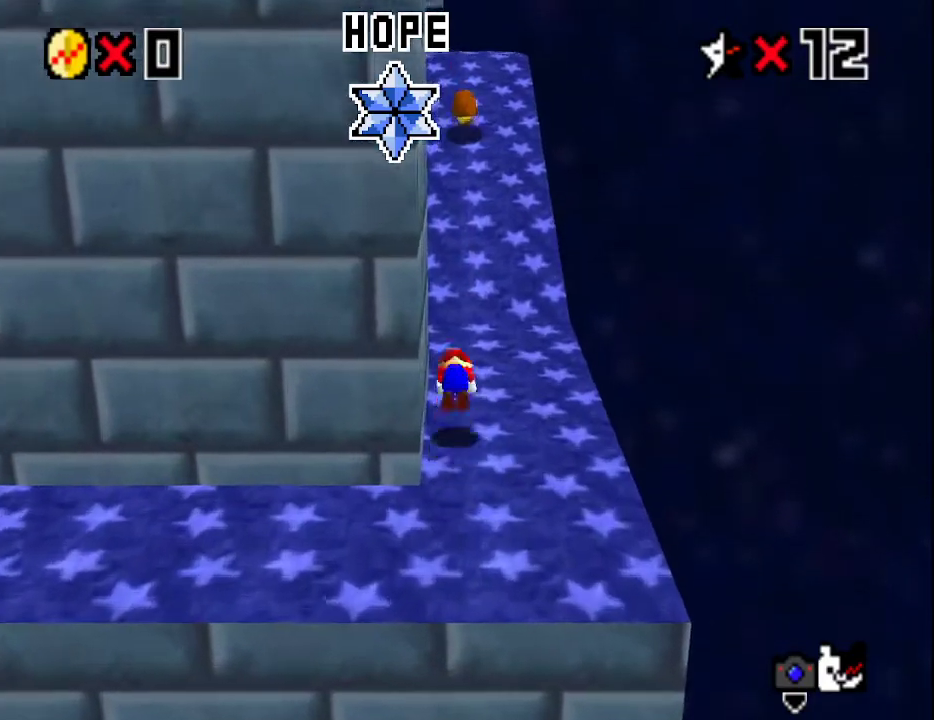
{"buttons": [], "left_stick": "up", "events": [[167, "A", "up"], [167, "B", "up"]]}
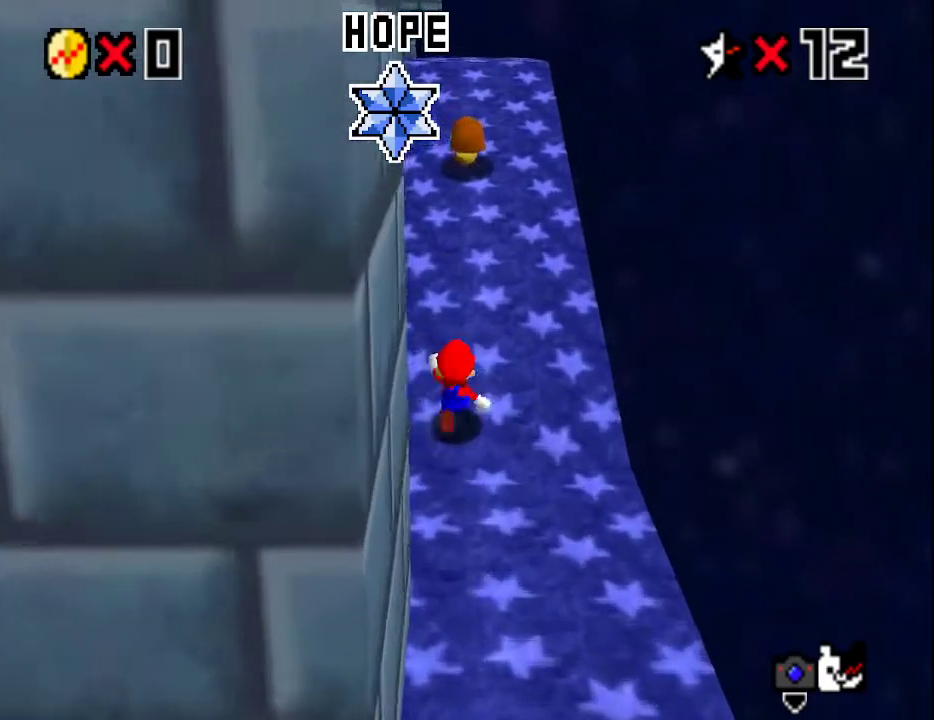
{"buttons": [], "left_stick": "up", "events": [[67, "A", "down"], [100, "B", "down"], [233, "A", "up"], [233, "B", "up"]]}
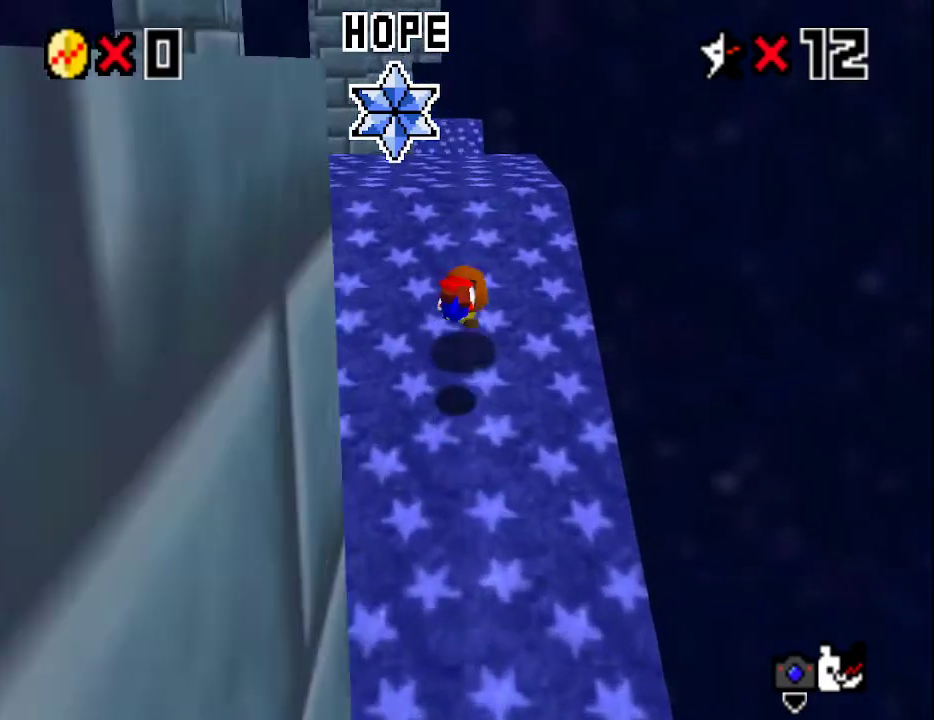
{"buttons": [], "left_stick": "up", "events": [[267, "A", "down"], [267, "B", "down"], [400, "A", "up"], [400, "B", "up"]]}
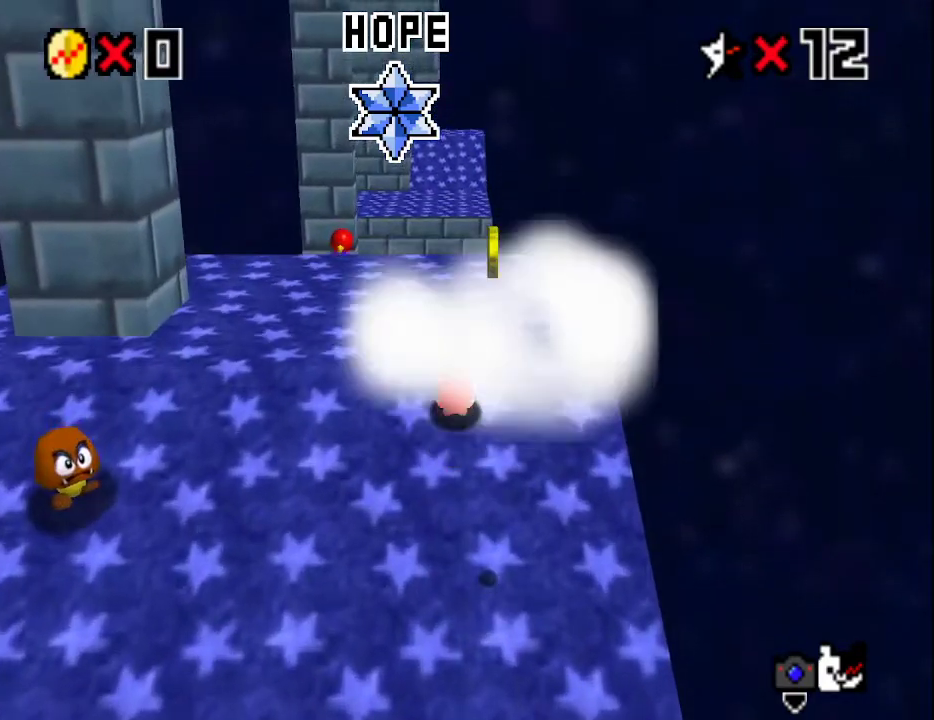
{"buttons": [], "left_stick": "up-right", "events": [[50, "A", "down"], [83, "B", "down"], [167, "B", "up"], [200, "A", "up"], [267, "C_RIGHT", "down"], [350, "left_stick", "up-right"], [383, "C_RIGHT", "up"]]}
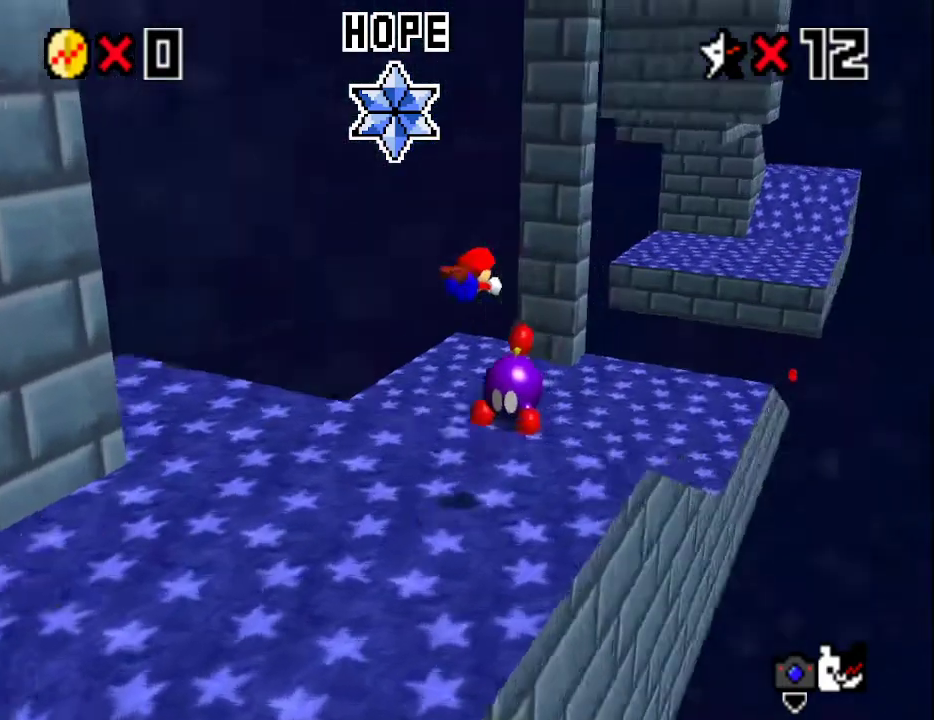
{"buttons": [], "left_stick": "up-right", "events": []}
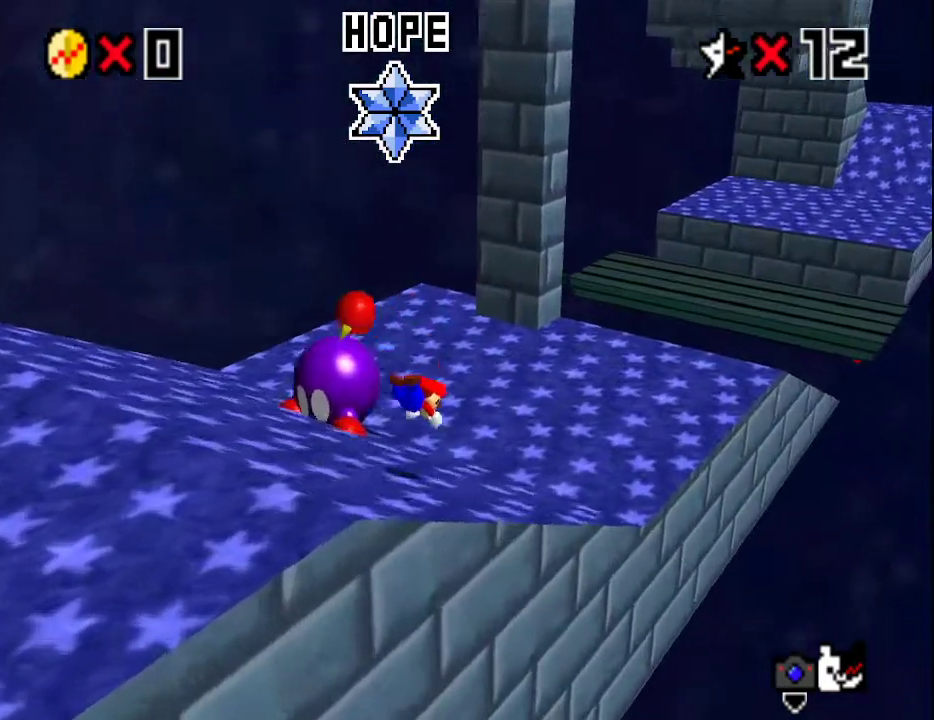
{"buttons": [], "left_stick": "right", "events": [[117, "A", "down"], [150, "B", "down"], [250, "B", "up"], [283, "A", "up"], [300, "C_RIGHT", "down"], [300, "left_stick", "right"], [400, "C_RIGHT", "up"]]}
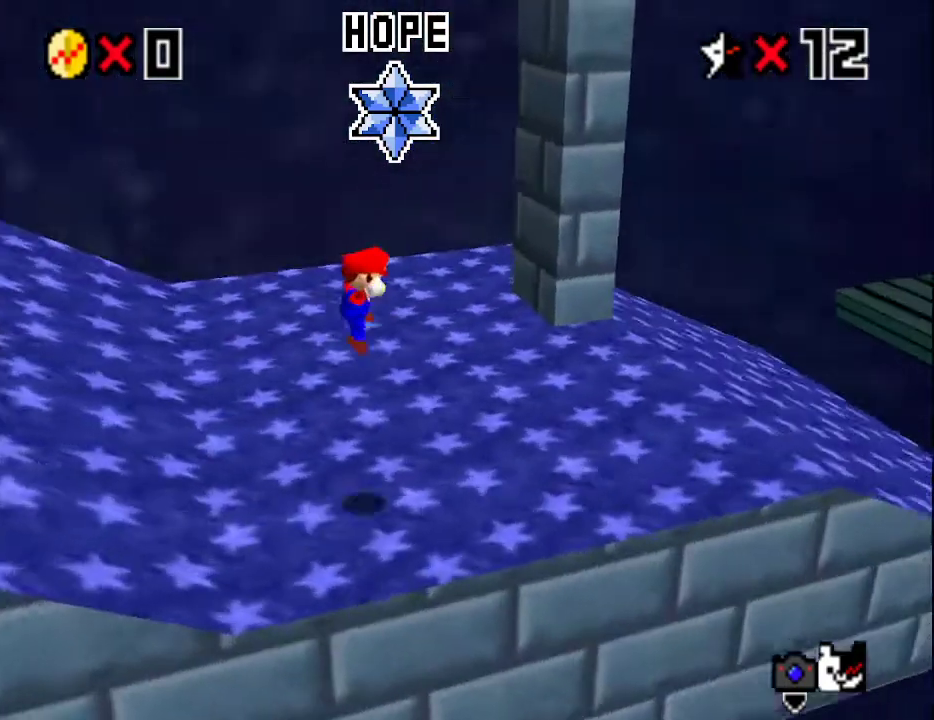
{"buttons": ["A", "Z"], "left_stick": "right", "events": [[367, "Z", "down"], [433, "A", "down"]]}